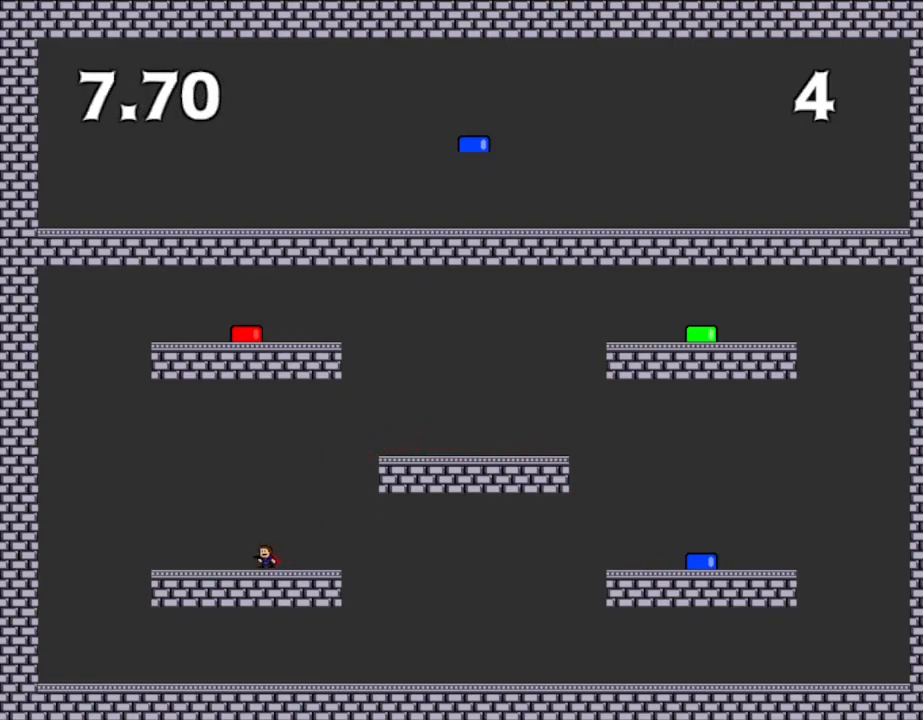
Gameplay with keyboard; each line is a JSON object with the keys held at the frame after it. "events" lists presses ("down") and releases ("up") of "down", "left", "r", "right", "up" and "z" between this image and that frame as [ms after this image, input, new state], when the widget could be followed in between. No other keys are recorded. Mouse input is not recorded. Not read: other_keys.
{"keys": [], "events": []}
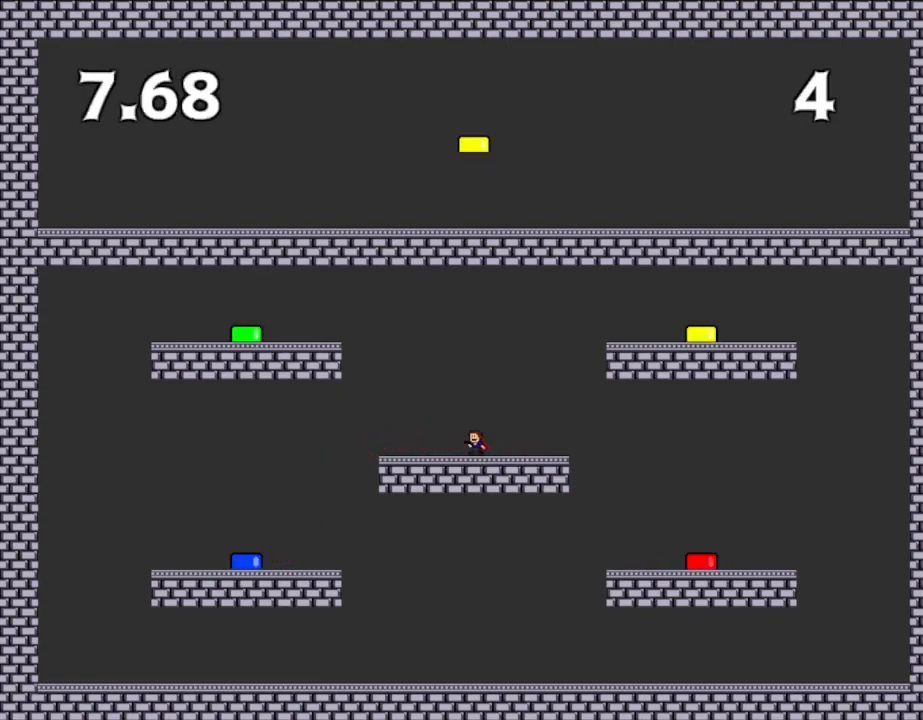
{"keys": [], "events": []}
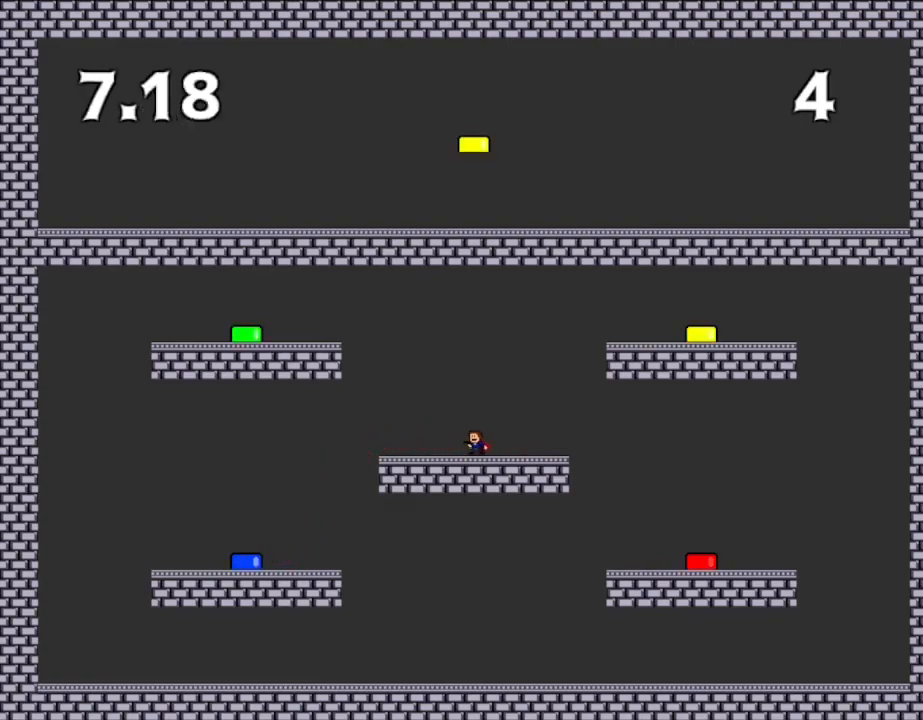
{"keys": ["right"], "events": [[117, "right", "down"]]}
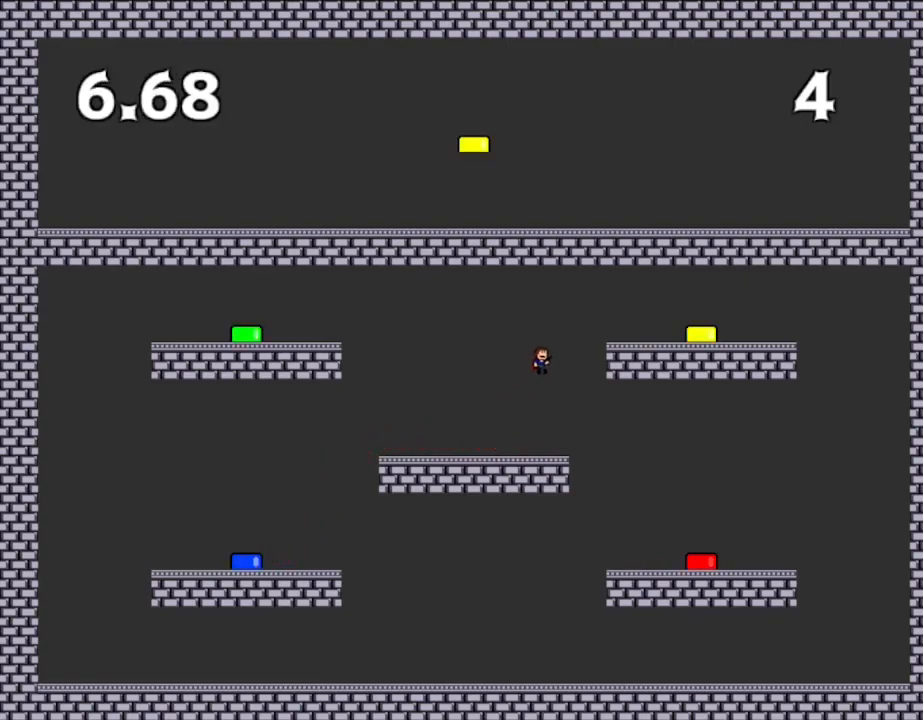
{"keys": ["right"], "events": []}
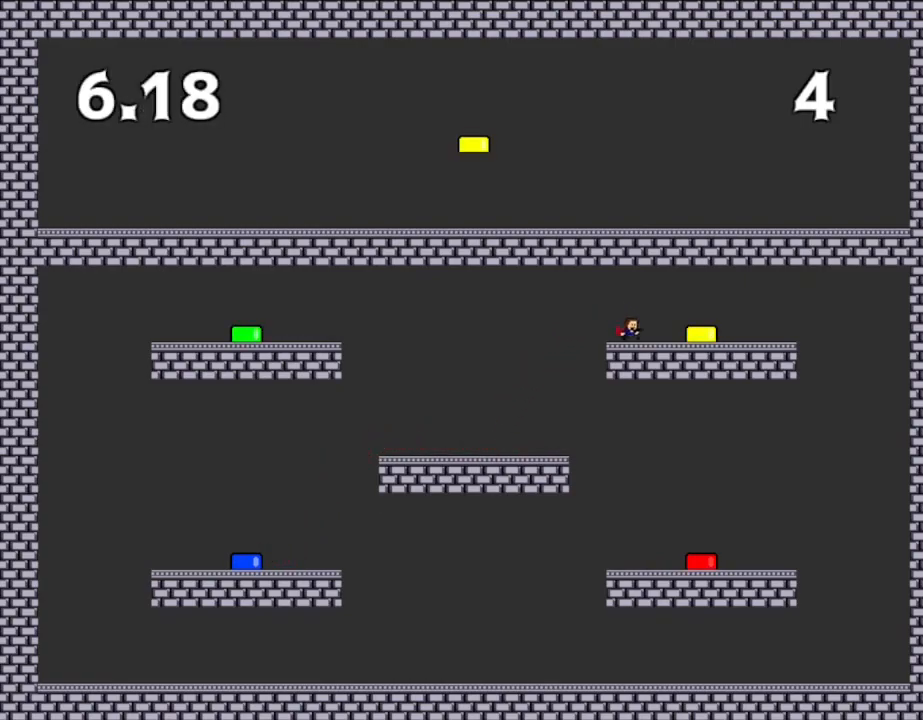
{"keys": [], "events": [[450, "right", "up"]]}
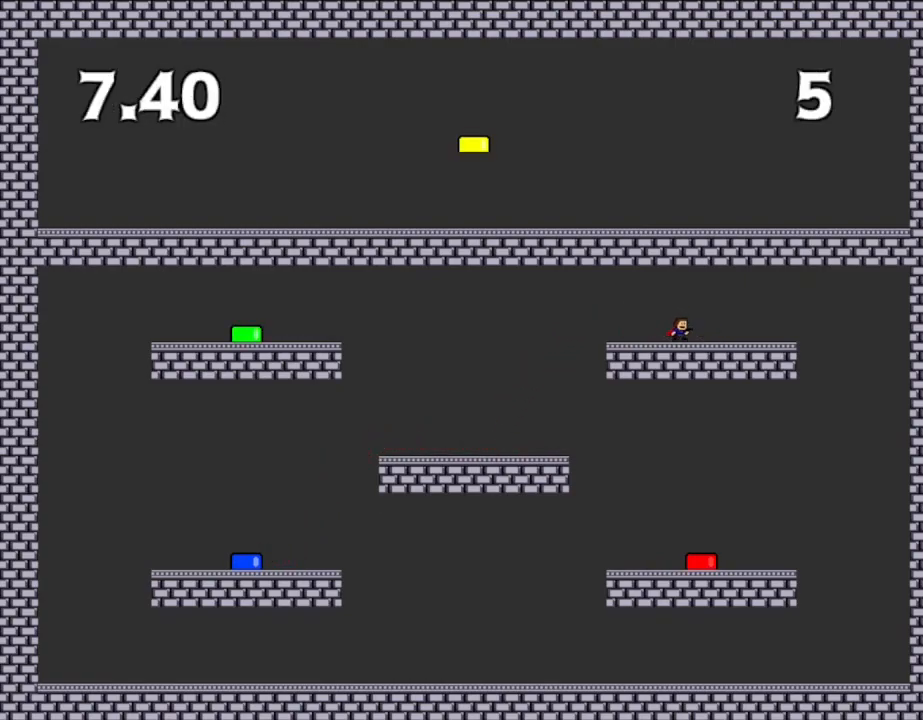
{"keys": [], "events": []}
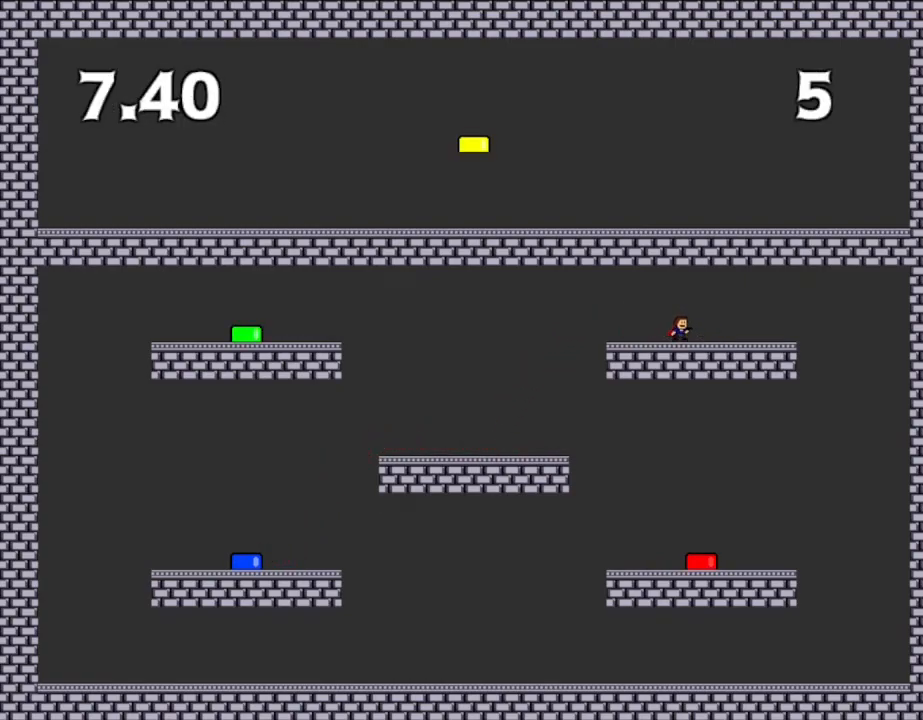
{"keys": [], "events": []}
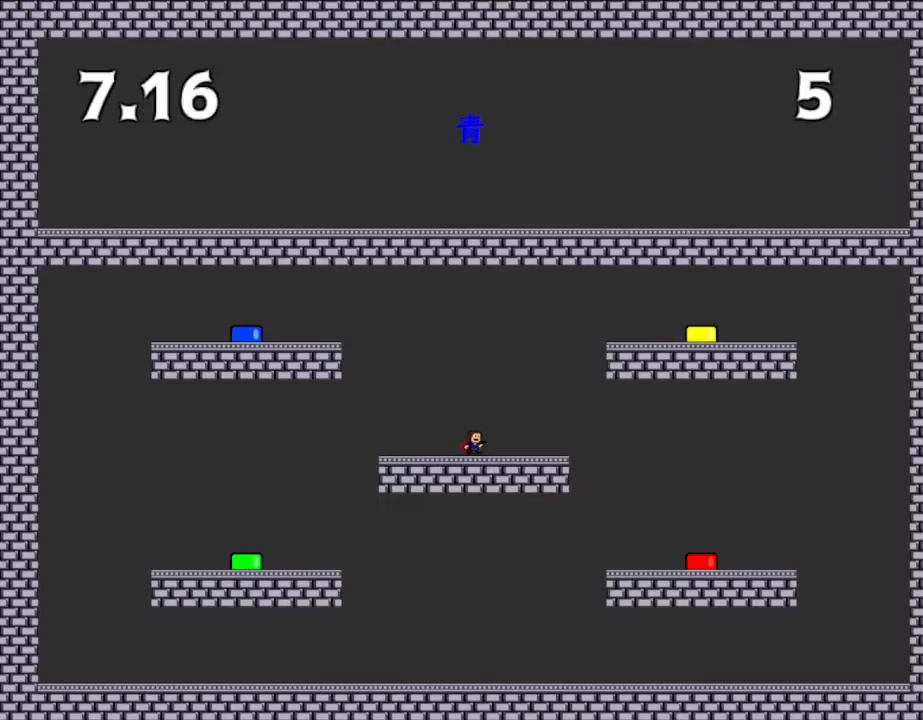
{"keys": ["left"], "events": [[267, "left", "down"]]}
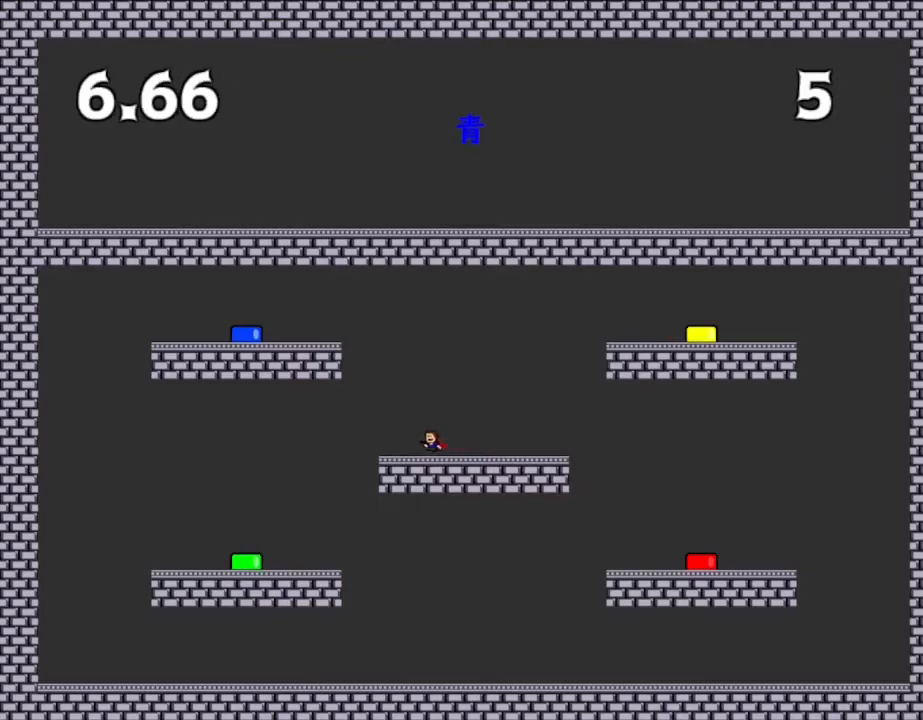
{"keys": ["left"], "events": [[50, "left", "up"], [217, "left", "down"]]}
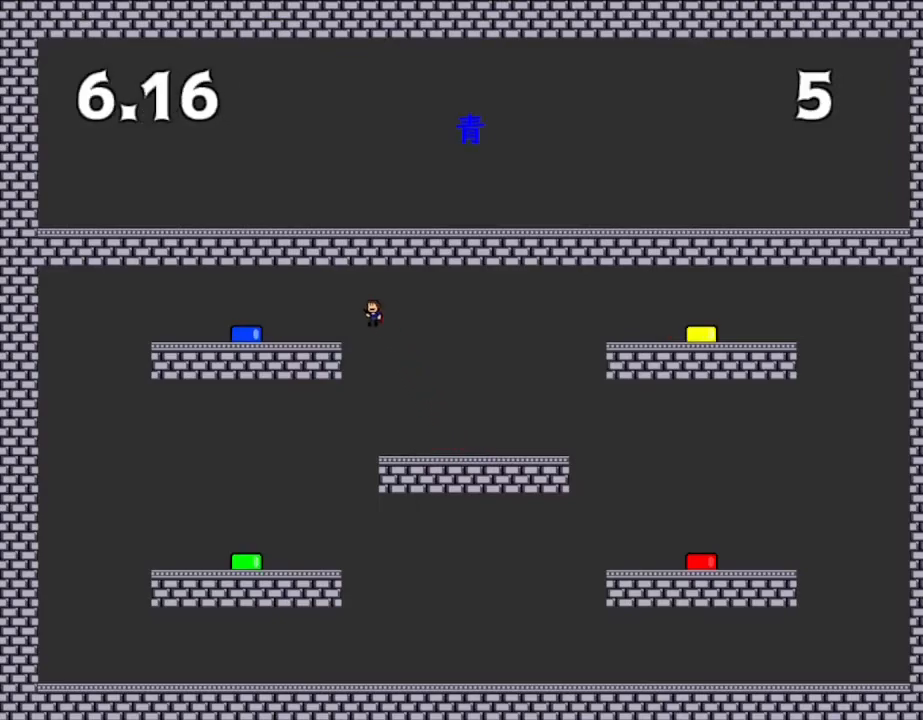
{"keys": ["left"], "events": []}
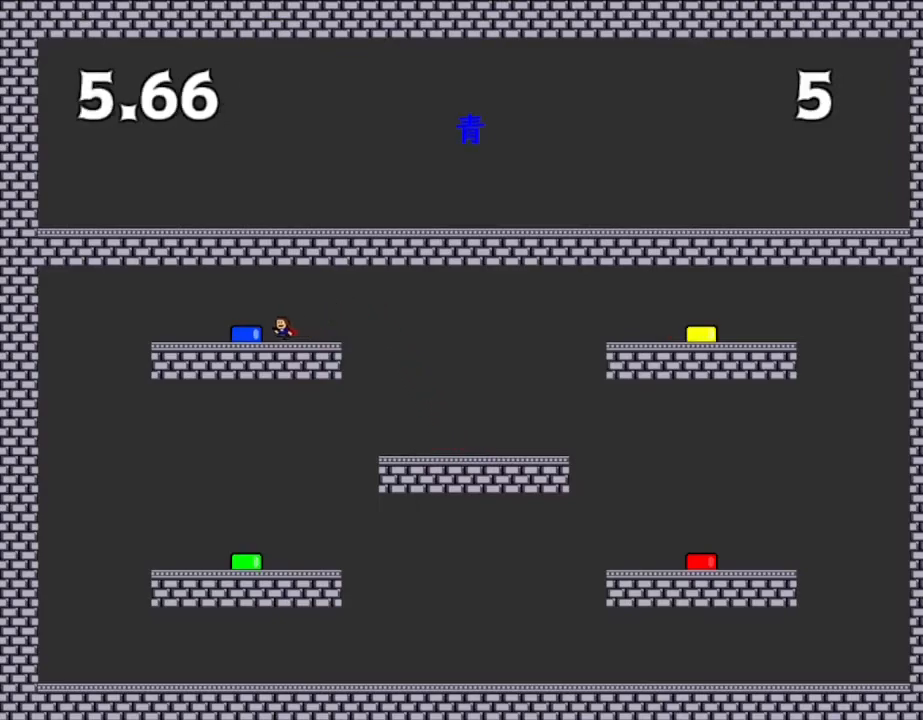
{"keys": [], "events": [[217, "left", "up"]]}
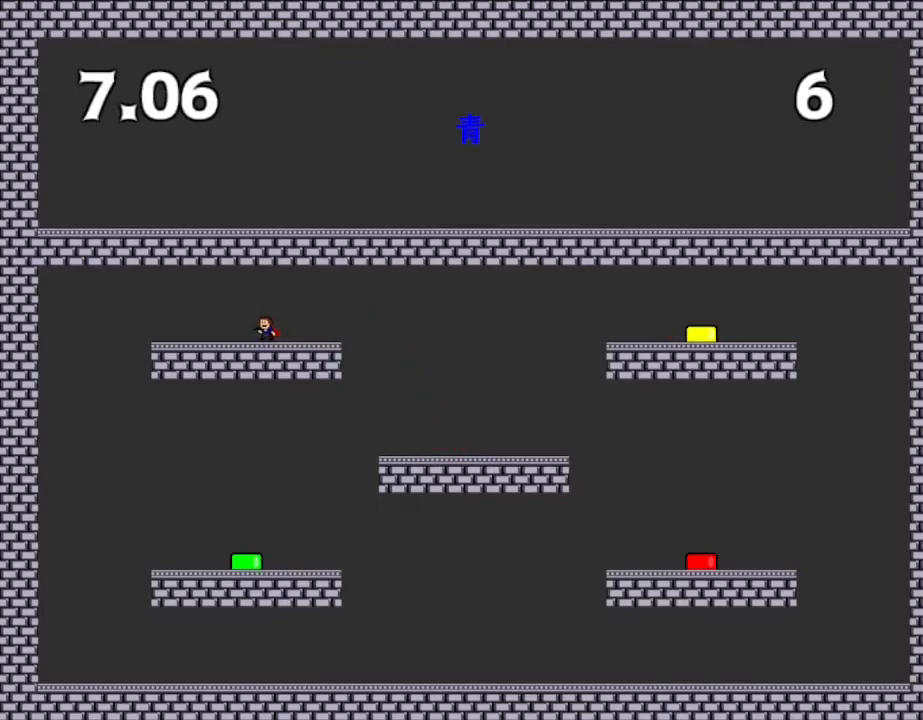
{"keys": [], "events": []}
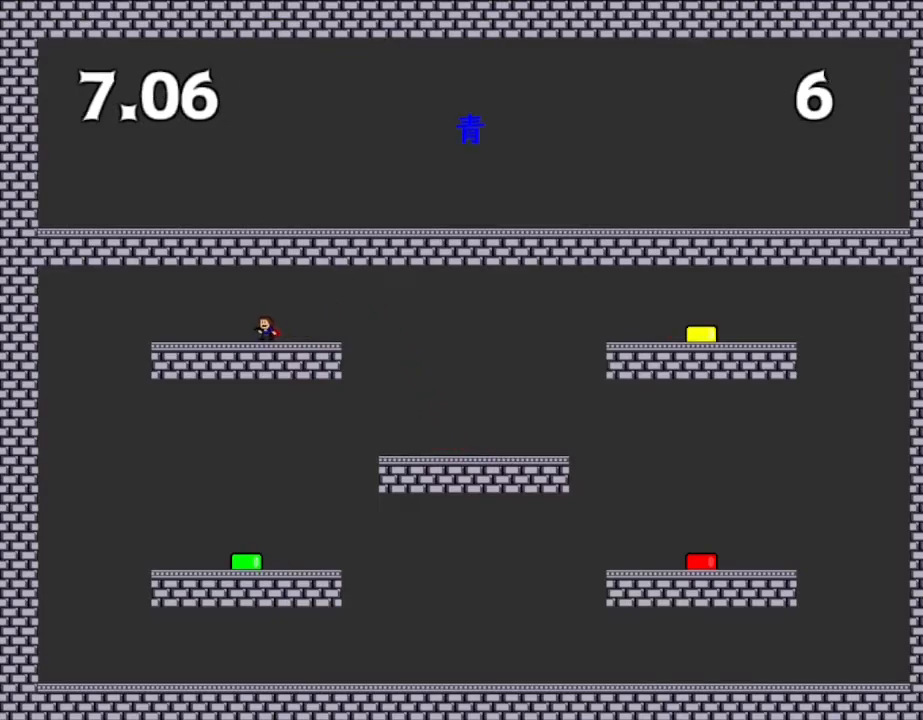
{"keys": [], "events": []}
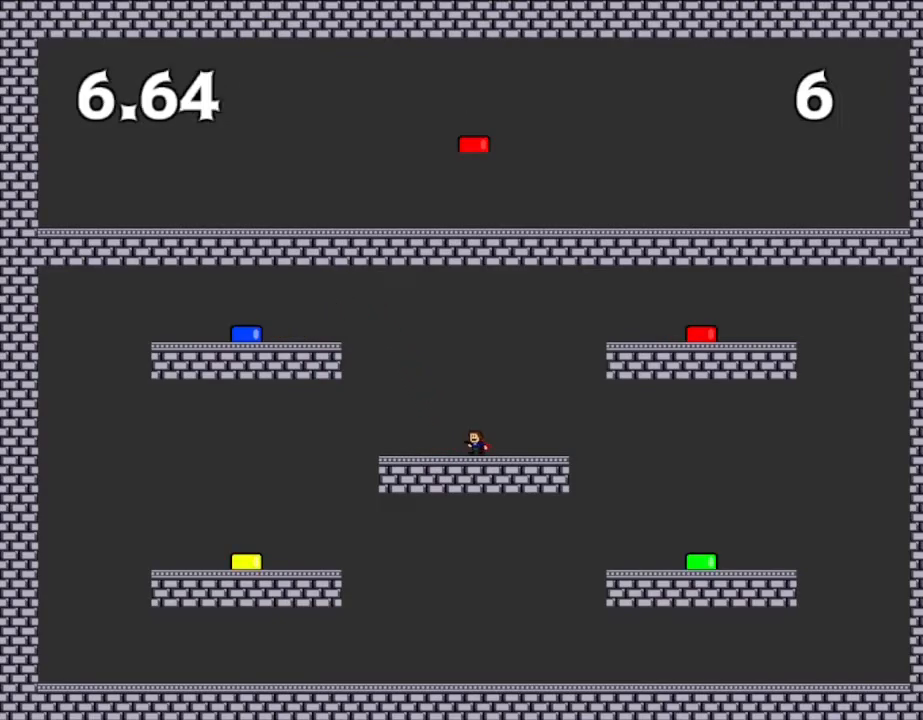
{"keys": ["right"], "events": [[100, "right", "down"]]}
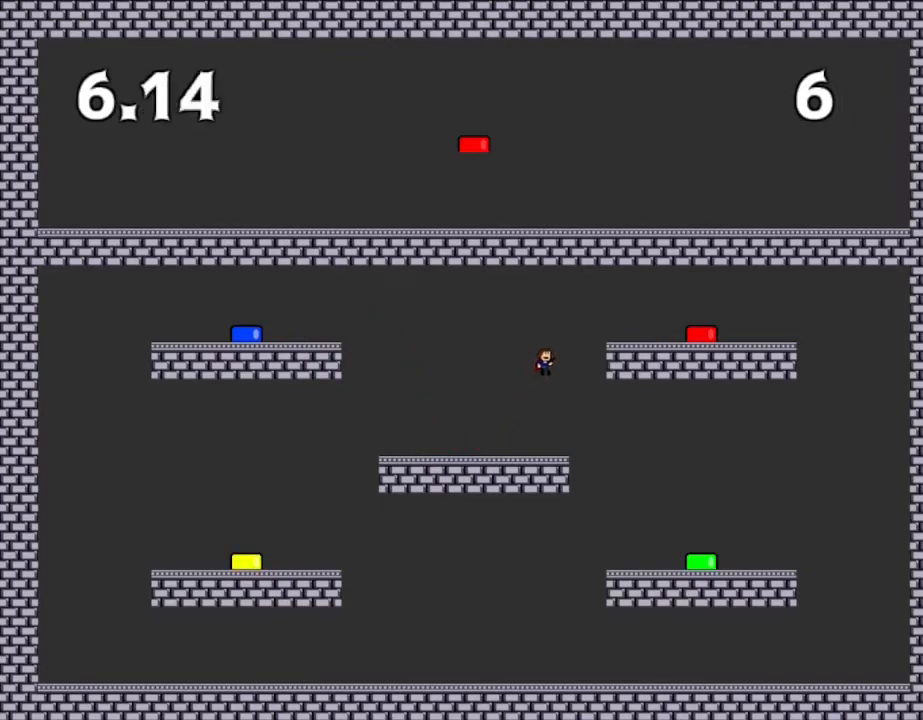
{"keys": ["right"], "events": []}
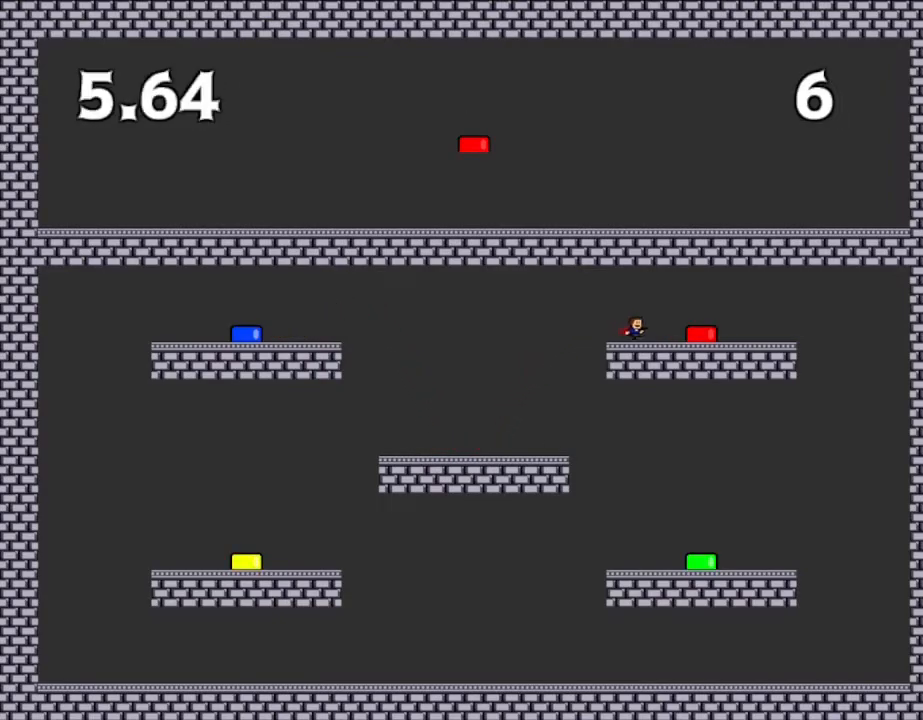
{"keys": [], "events": [[383, "right", "up"]]}
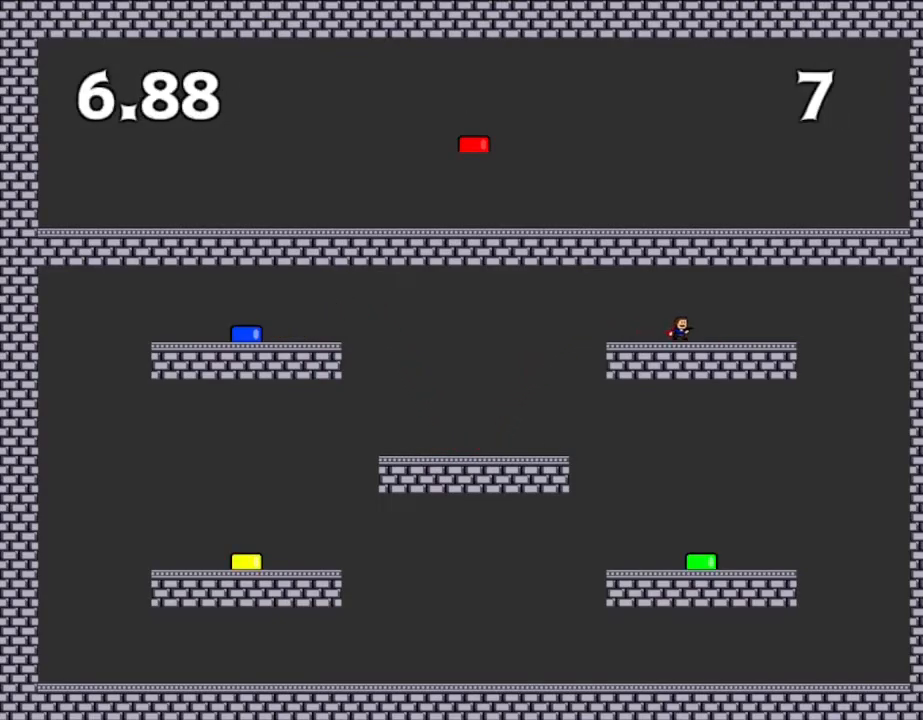
{"keys": [], "events": []}
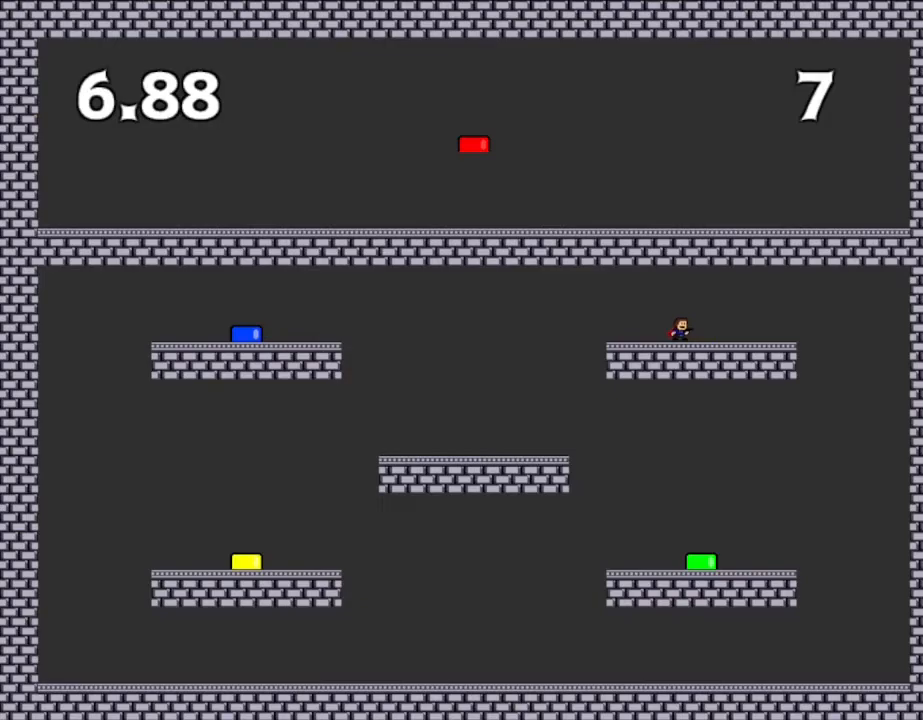
{"keys": [], "events": []}
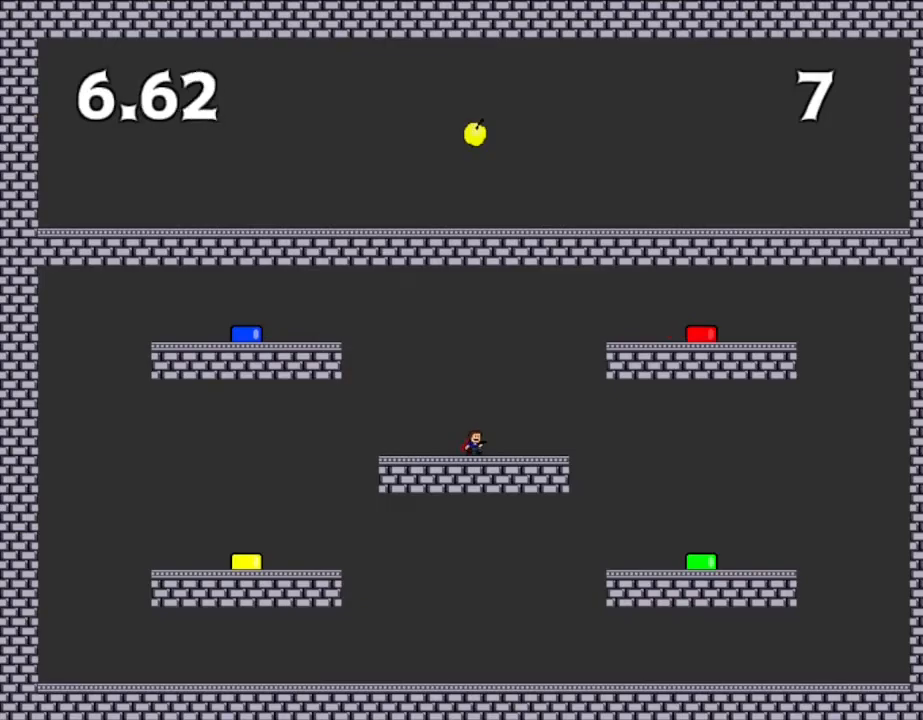
{"keys": ["right"], "events": [[367, "right", "down"]]}
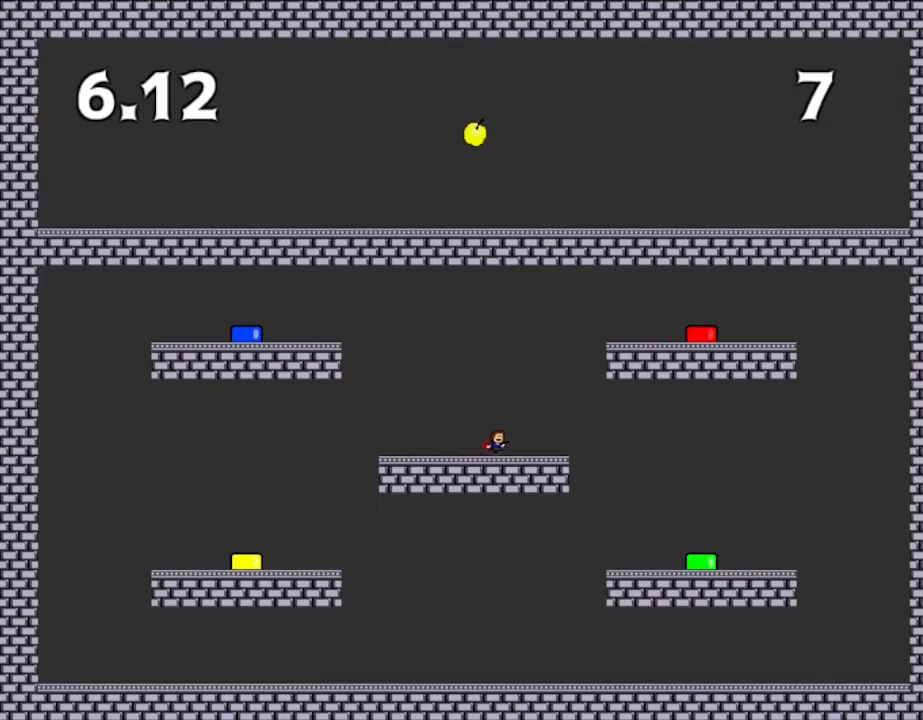
{"keys": ["left"], "events": [[150, "right", "up"], [167, "left", "down"]]}
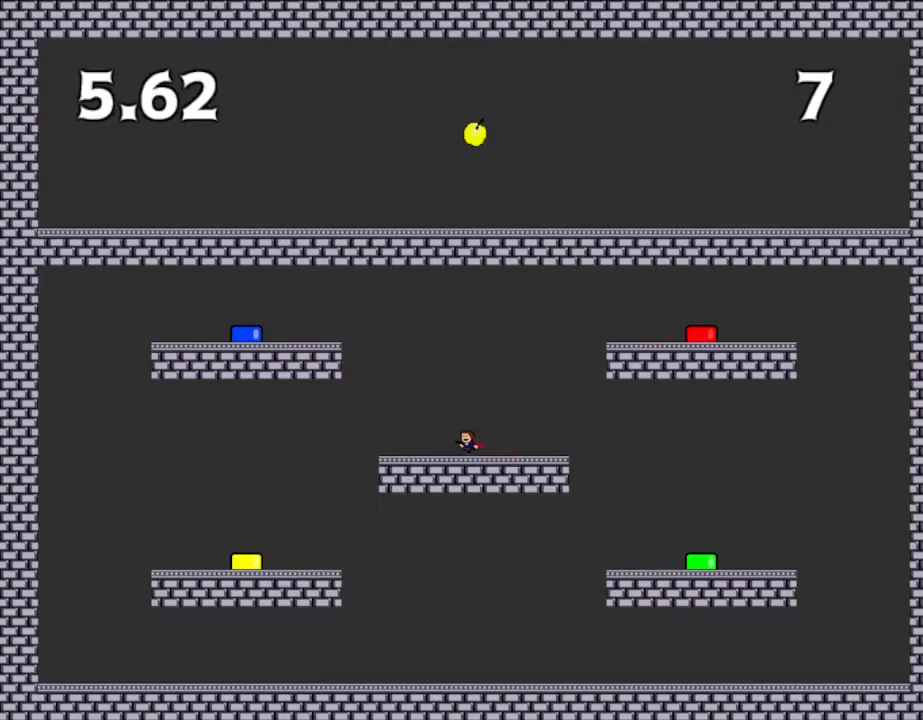
{"keys": ["left"], "events": []}
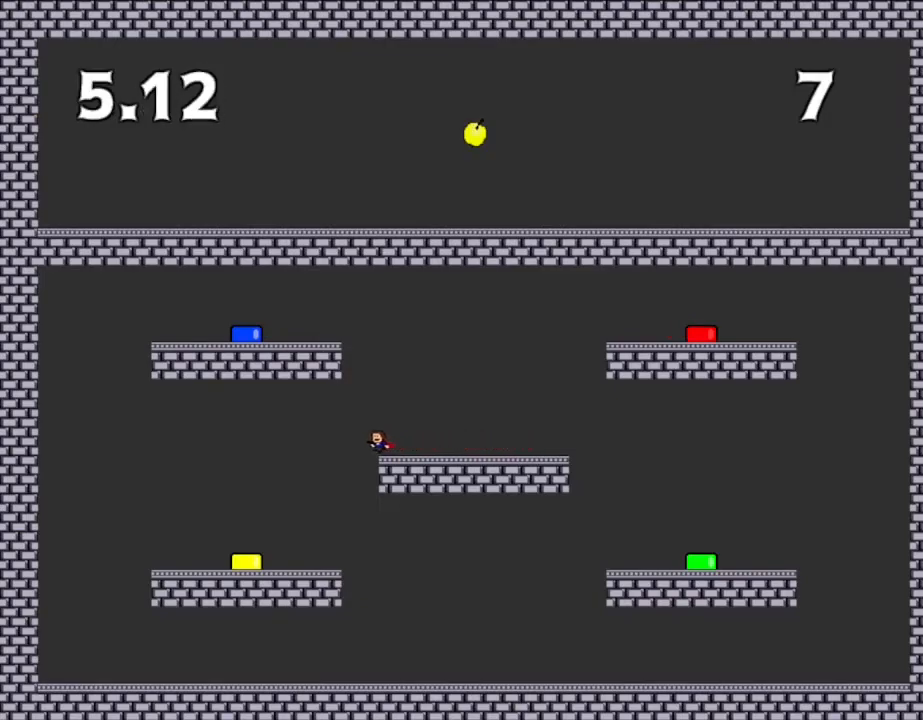
{"keys": ["left"], "events": []}
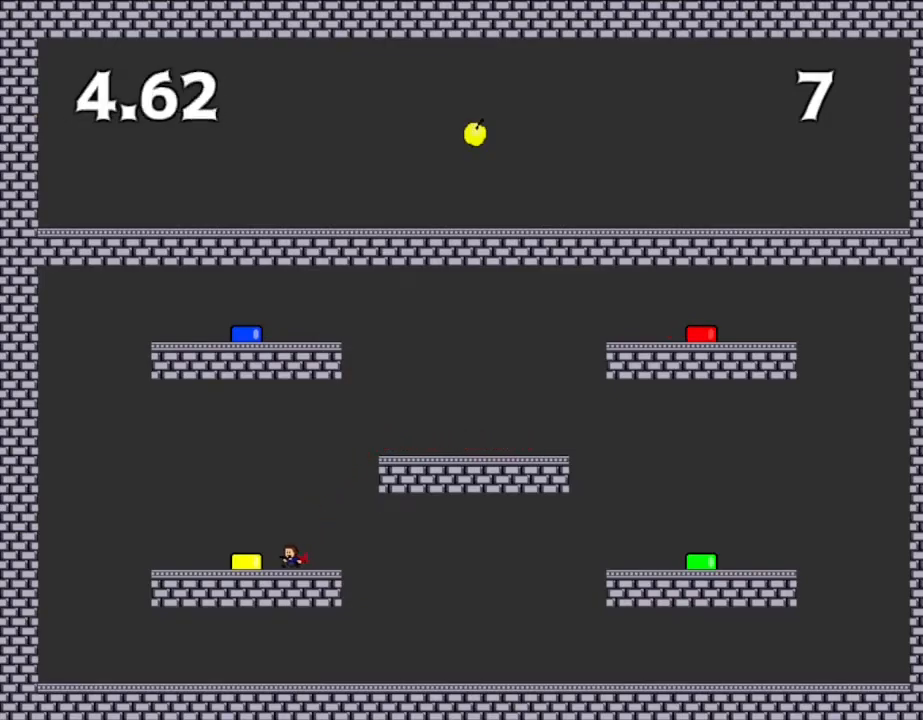
{"keys": [], "events": [[167, "left", "up"]]}
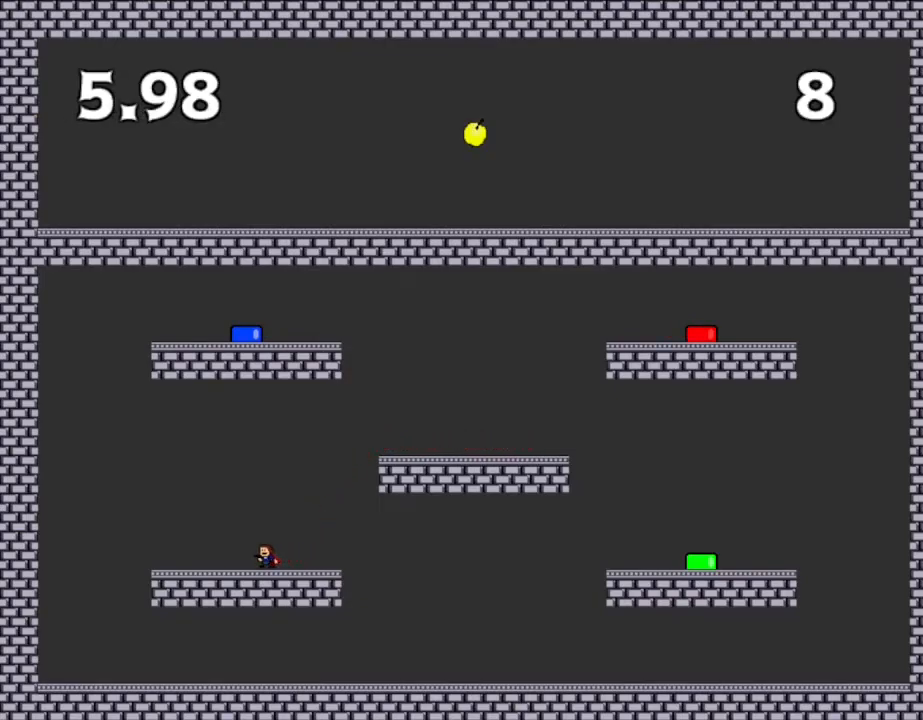
{"keys": [], "events": []}
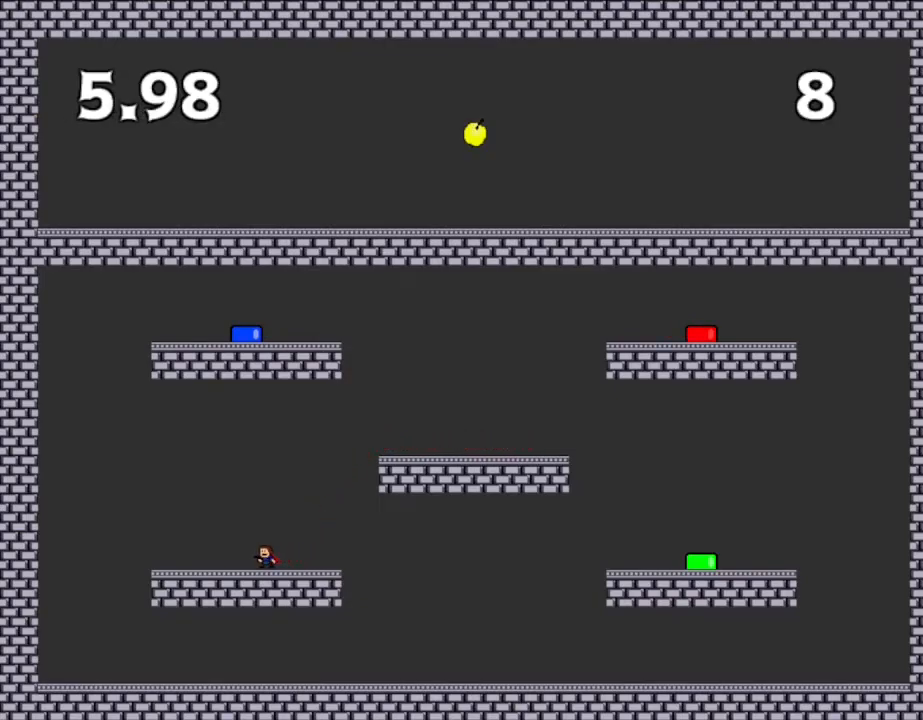
{"keys": [], "events": []}